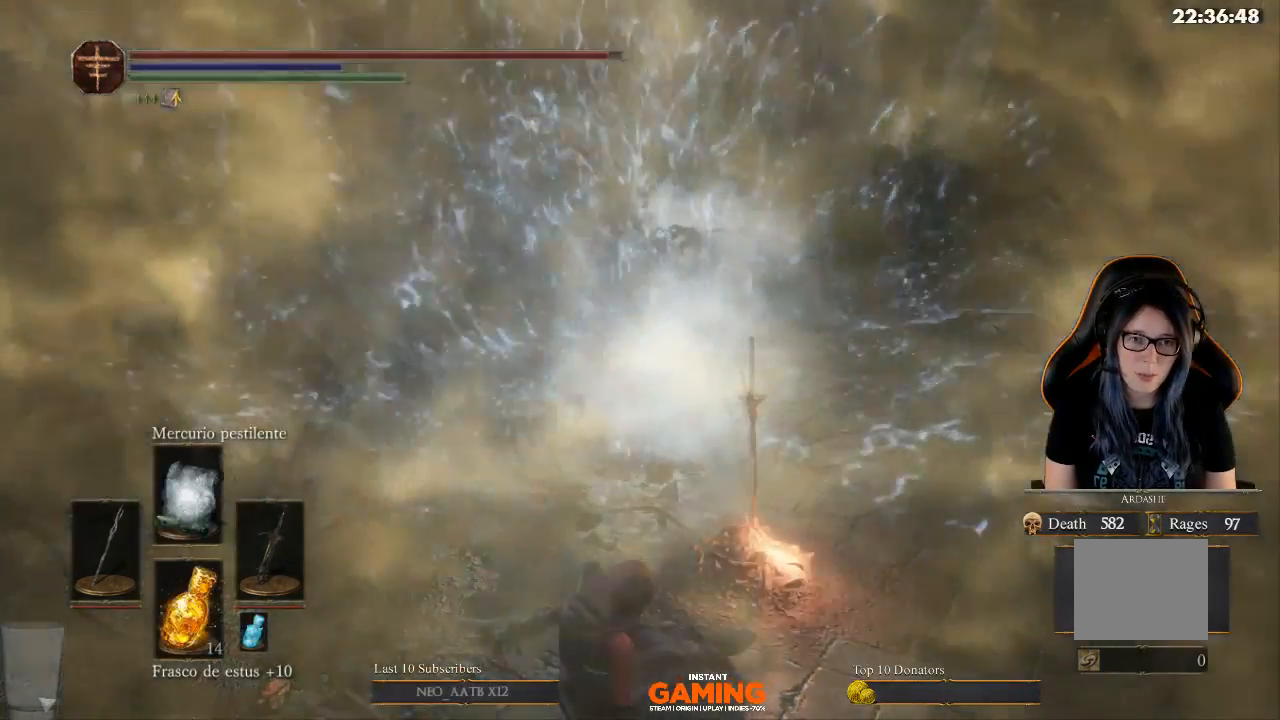
Gameplay with a controller (Xbox layout); each line is a JSON object with the inputs held at the frame after it. "events" lists button and stick changes between this image and that frame as [ms after this image, input, new state], when the widget could be followed in between.
{"buttons": [], "left_stick": "center", "right_stick": "center", "events": []}
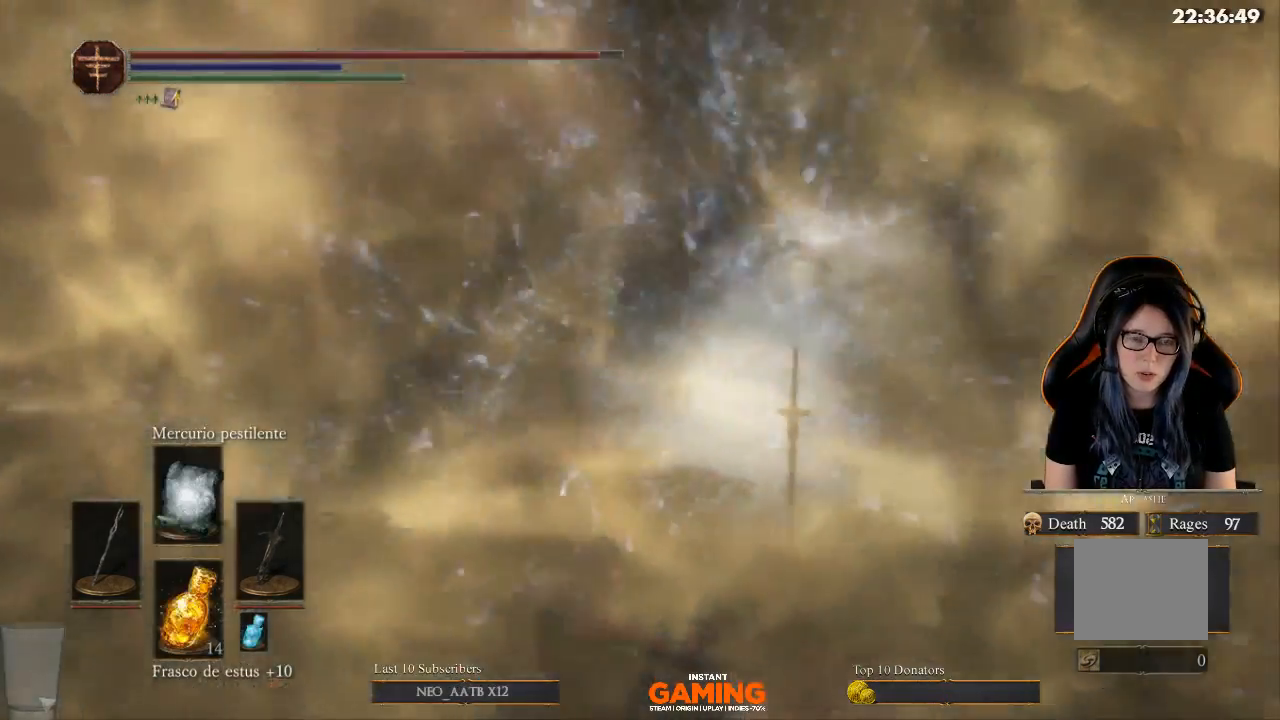
{"buttons": [], "left_stick": "center", "right_stick": "left", "events": [[167, "right_stick", "left"]]}
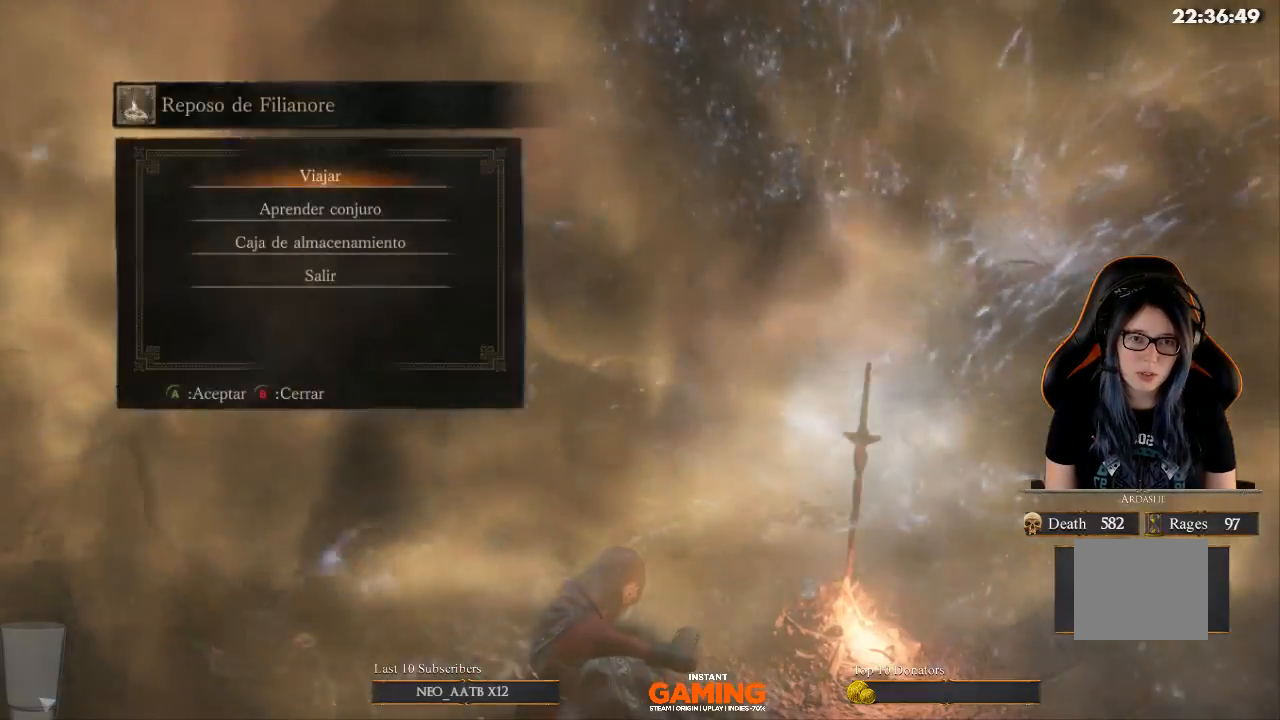
{"buttons": ["B"], "left_stick": "center", "right_stick": "center", "events": [[133, "right_stick", "center"], [400, "B", "down"]]}
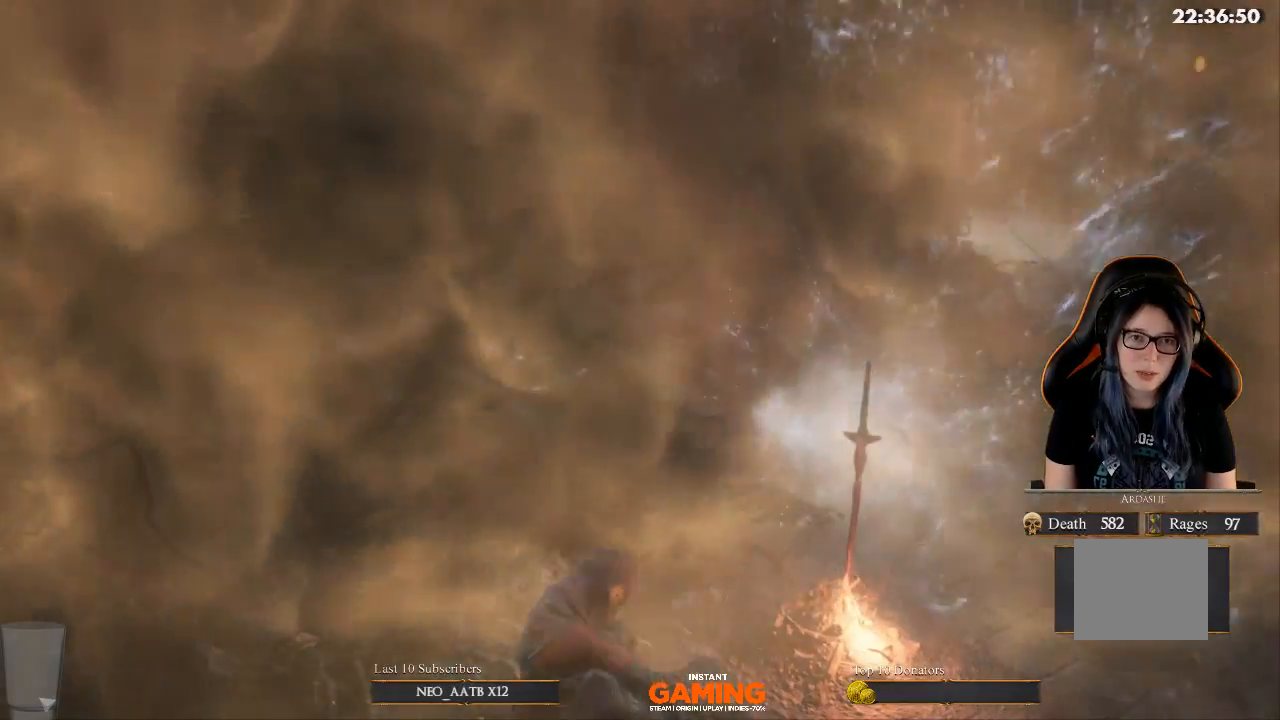
{"buttons": [], "left_stick": "up-left", "right_stick": "center", "events": [[100, "B", "up"], [333, "left_stick", "up-left"]]}
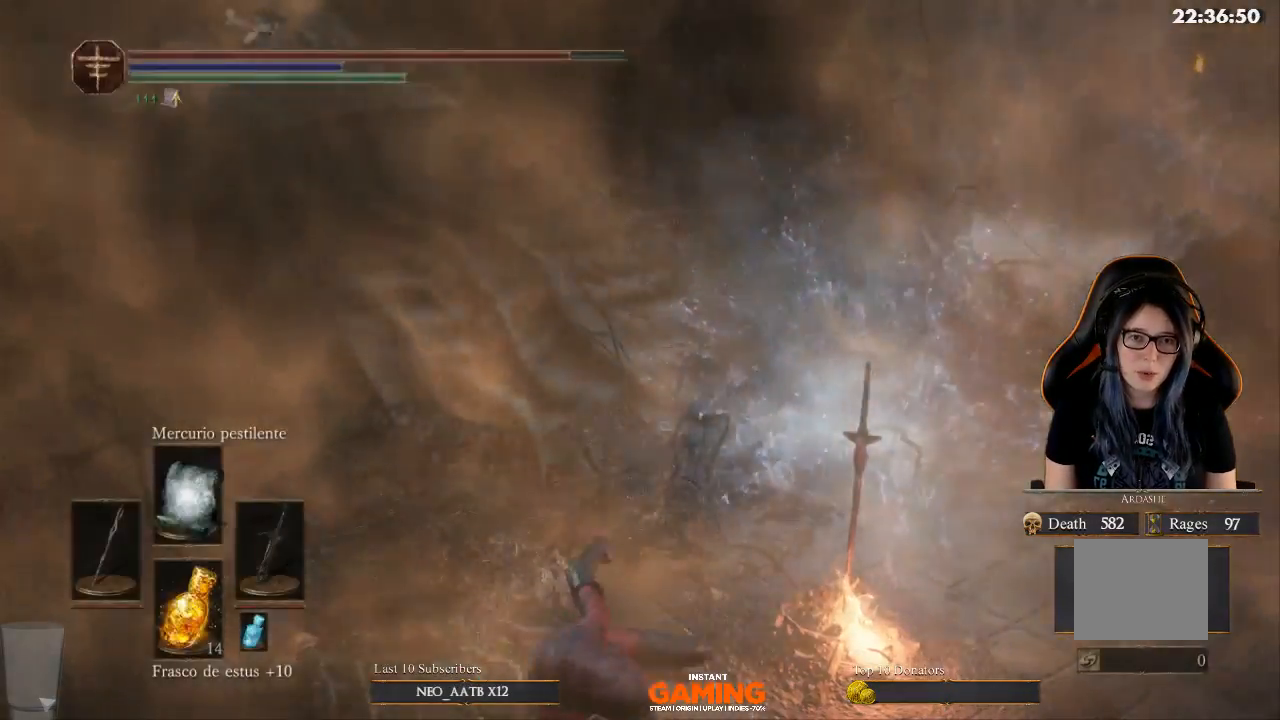
{"buttons": [], "left_stick": "down-left", "right_stick": "right", "events": [[33, "left_stick", "left"], [200, "left_stick", "down-left"], [200, "right_stick", "right"]]}
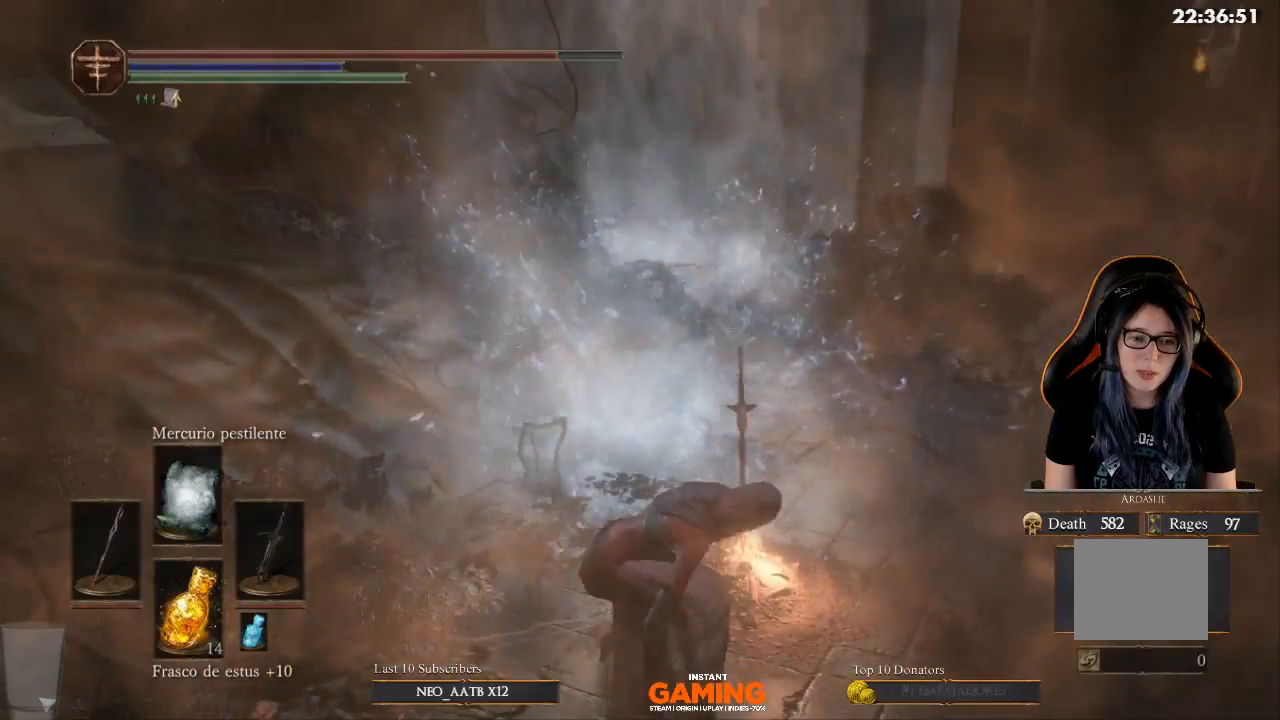
{"buttons": [], "left_stick": "up-left", "right_stick": "center", "events": [[200, "left_stick", "up-left"], [200, "right_stick", "center"]]}
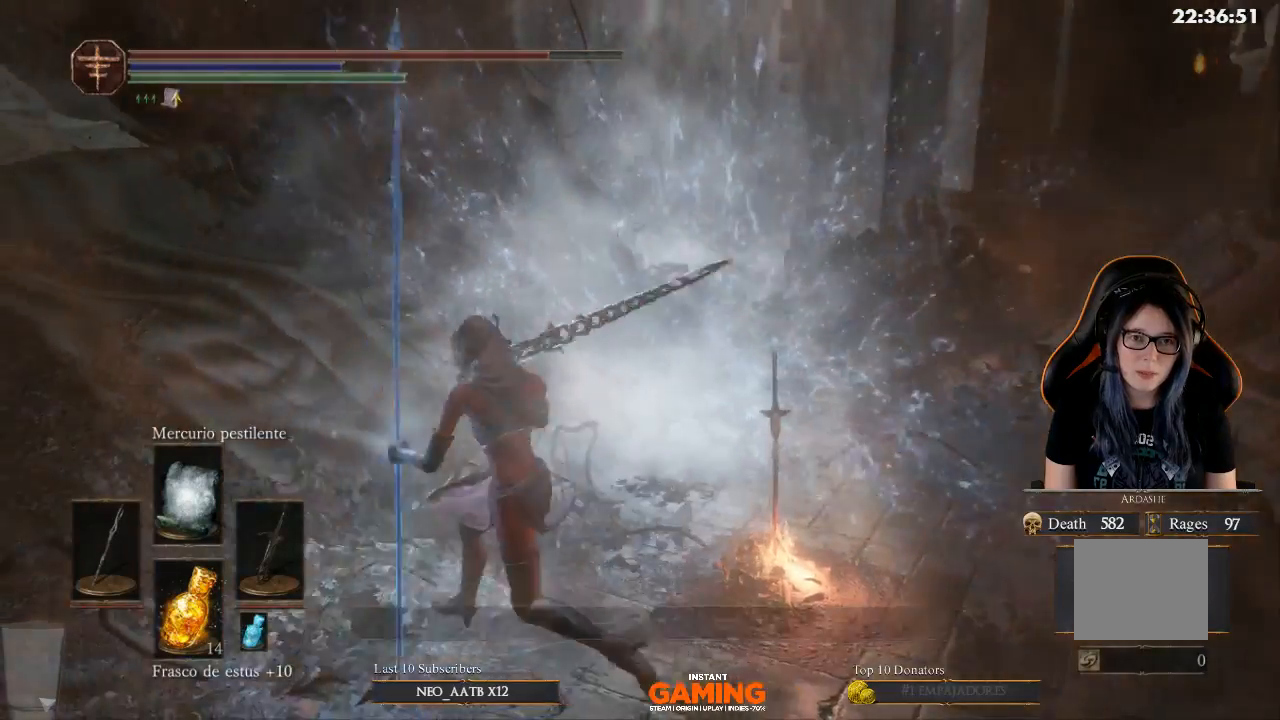
{"buttons": [], "left_stick": "up", "right_stick": "center", "events": [[33, "left_stick", "left"], [200, "left_stick", "up"]]}
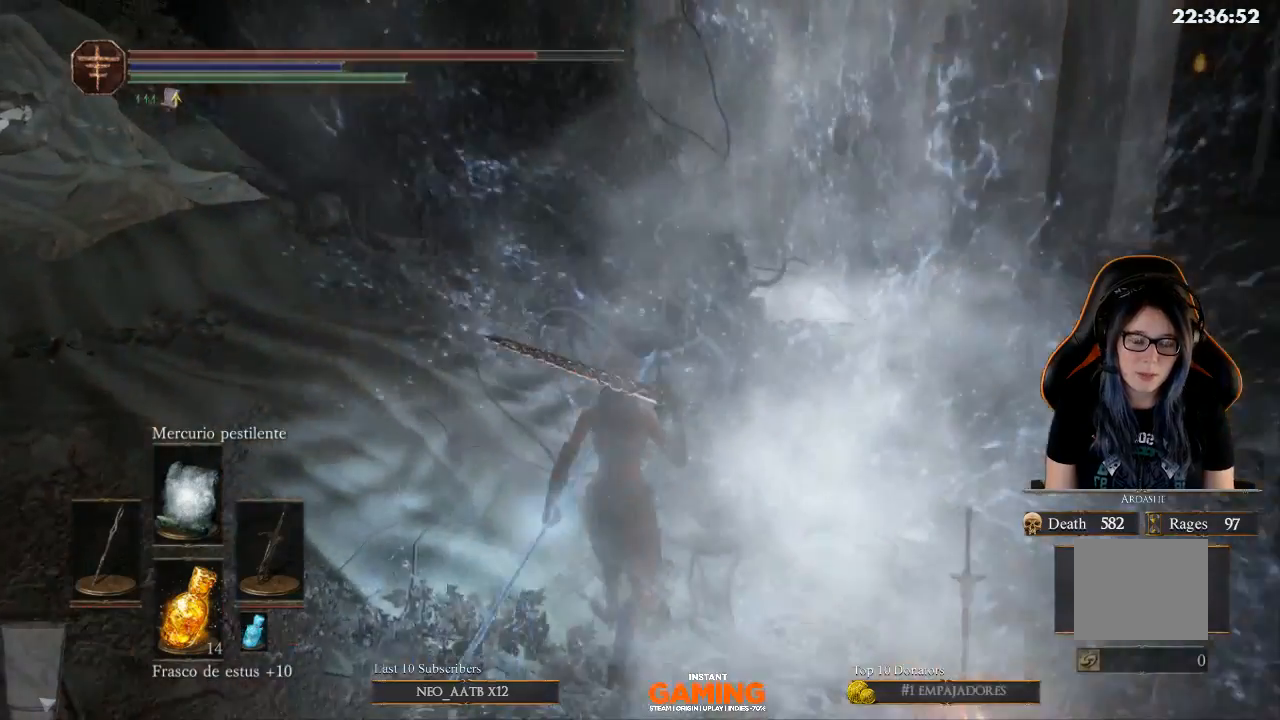
{"buttons": [], "left_stick": "center", "right_stick": "center", "events": [[267, "left_stick", "center"]]}
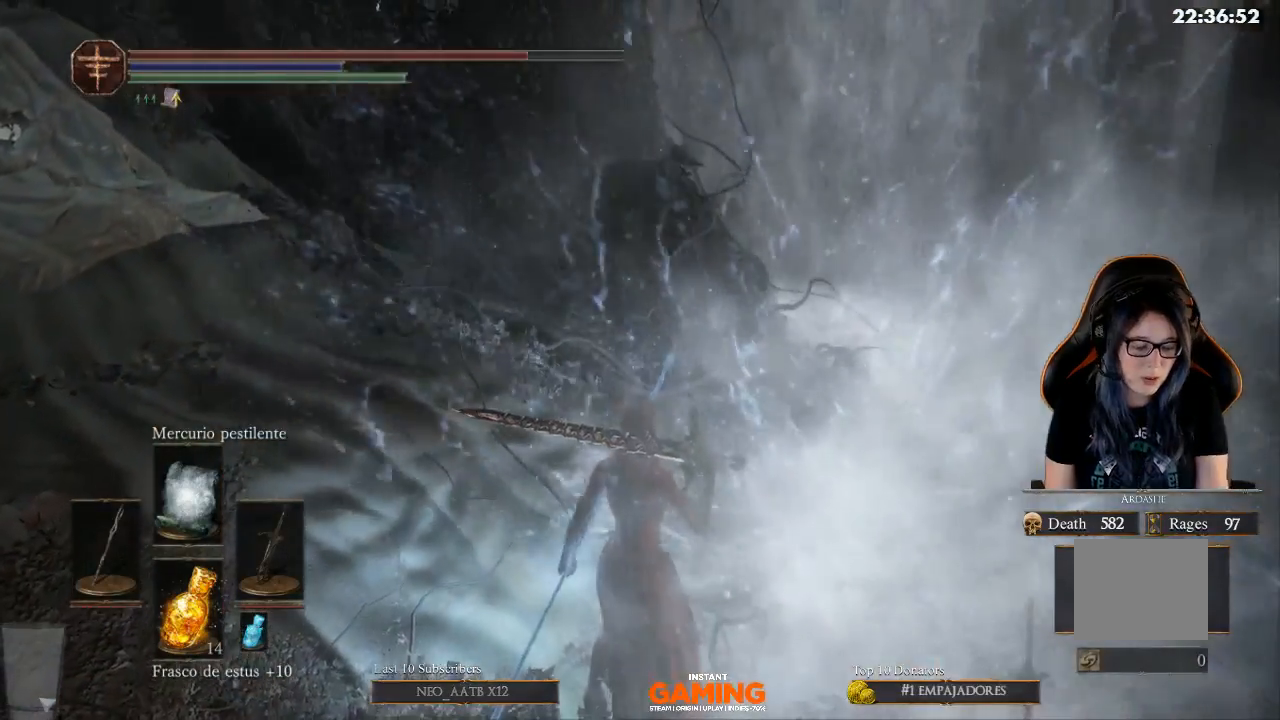
{"buttons": [], "left_stick": "center", "right_stick": "center", "events": []}
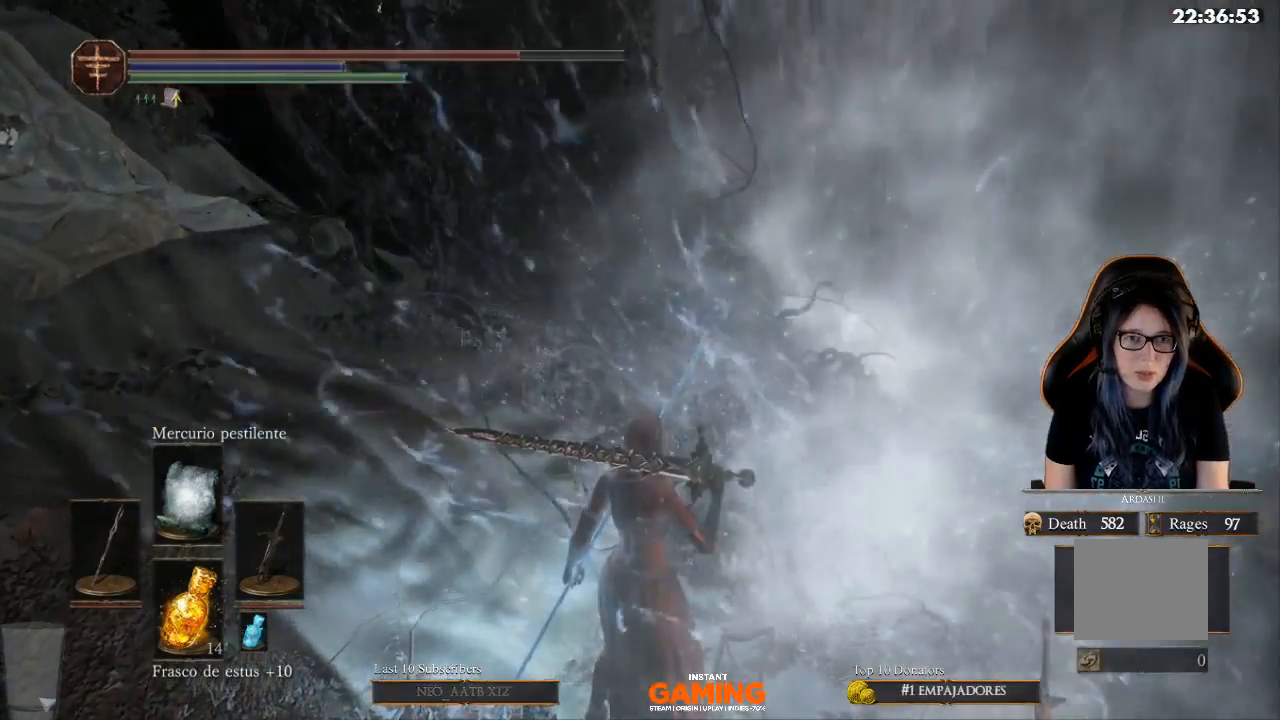
{"buttons": [], "left_stick": "center", "right_stick": "center", "events": []}
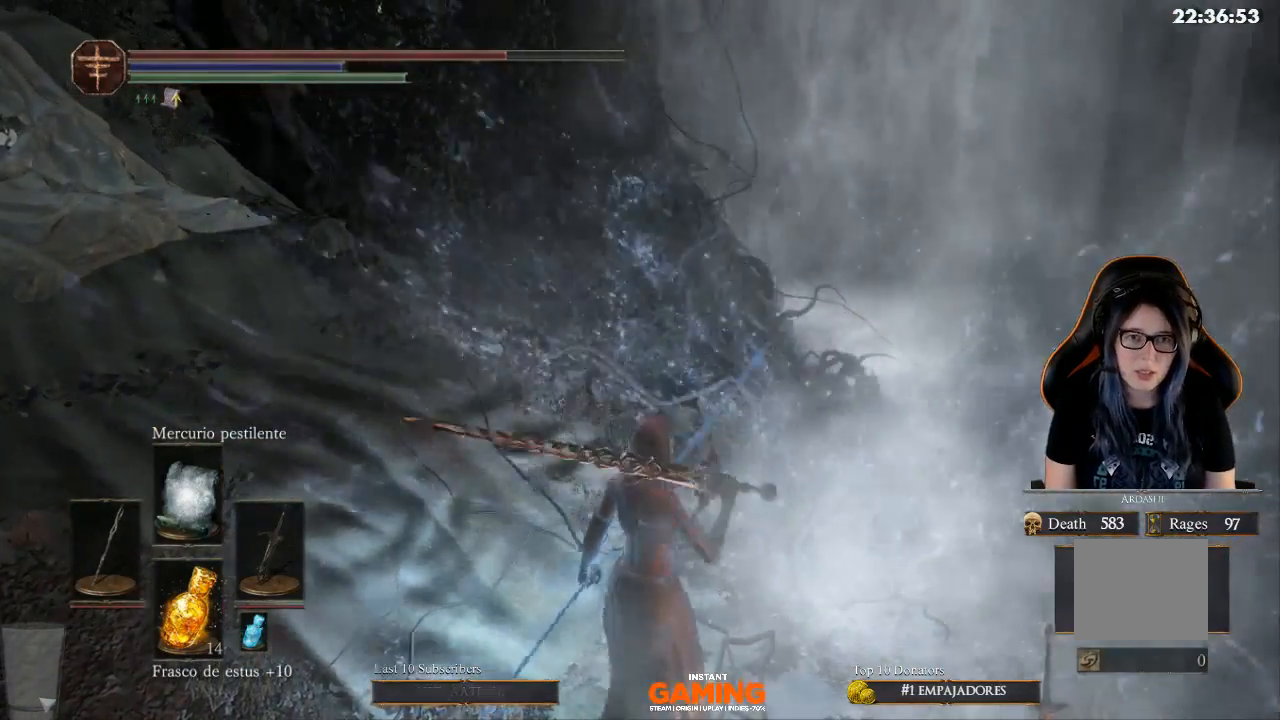
{"buttons": [], "left_stick": "center", "right_stick": "center", "events": [[67, "left_stick", "right"], [300, "left_stick", "center"]]}
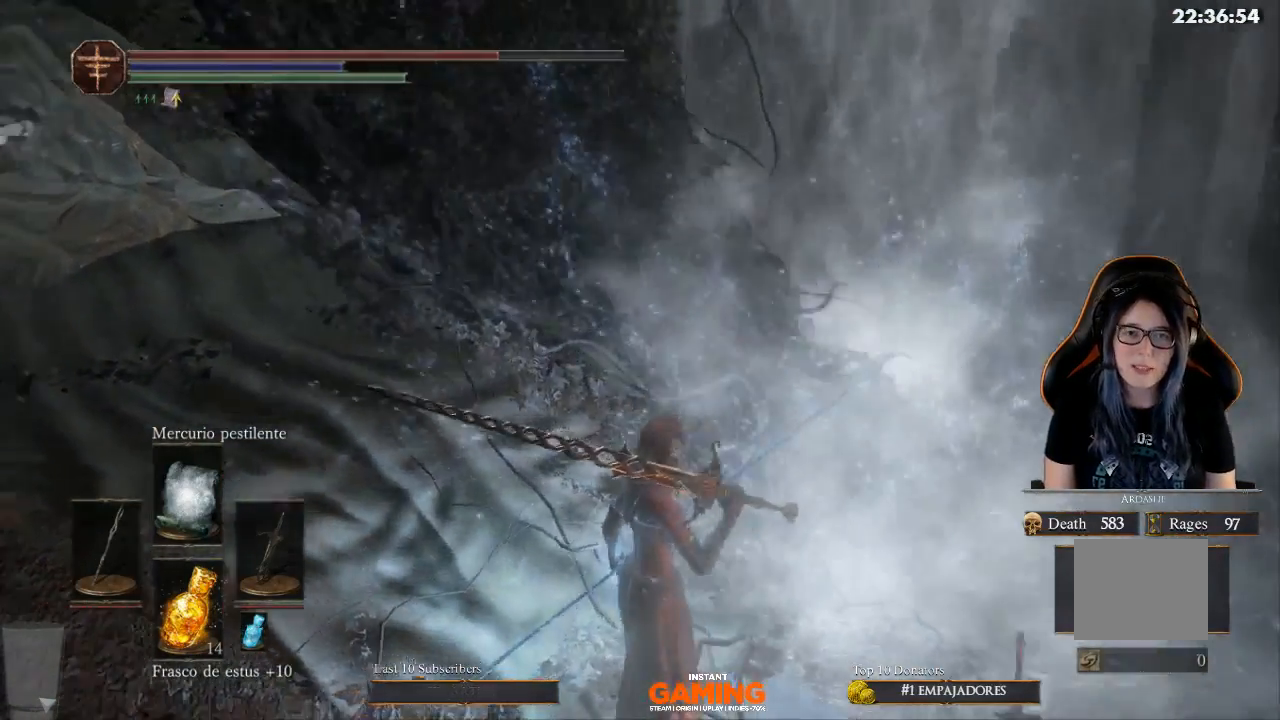
{"buttons": [], "left_stick": "center", "right_stick": "left", "events": [[200, "right_stick", "left"]]}
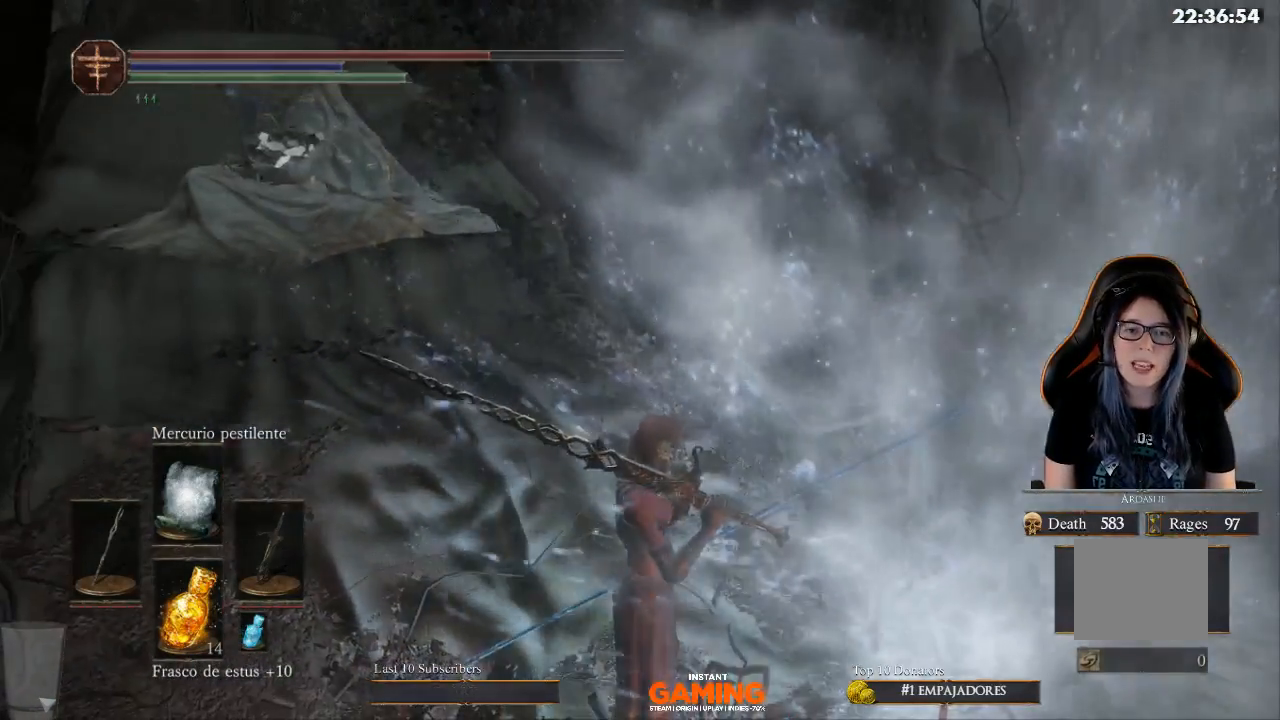
{"buttons": [], "left_stick": "center", "right_stick": "right", "events": [[67, "right_stick", "center"], [467, "right_stick", "right"]]}
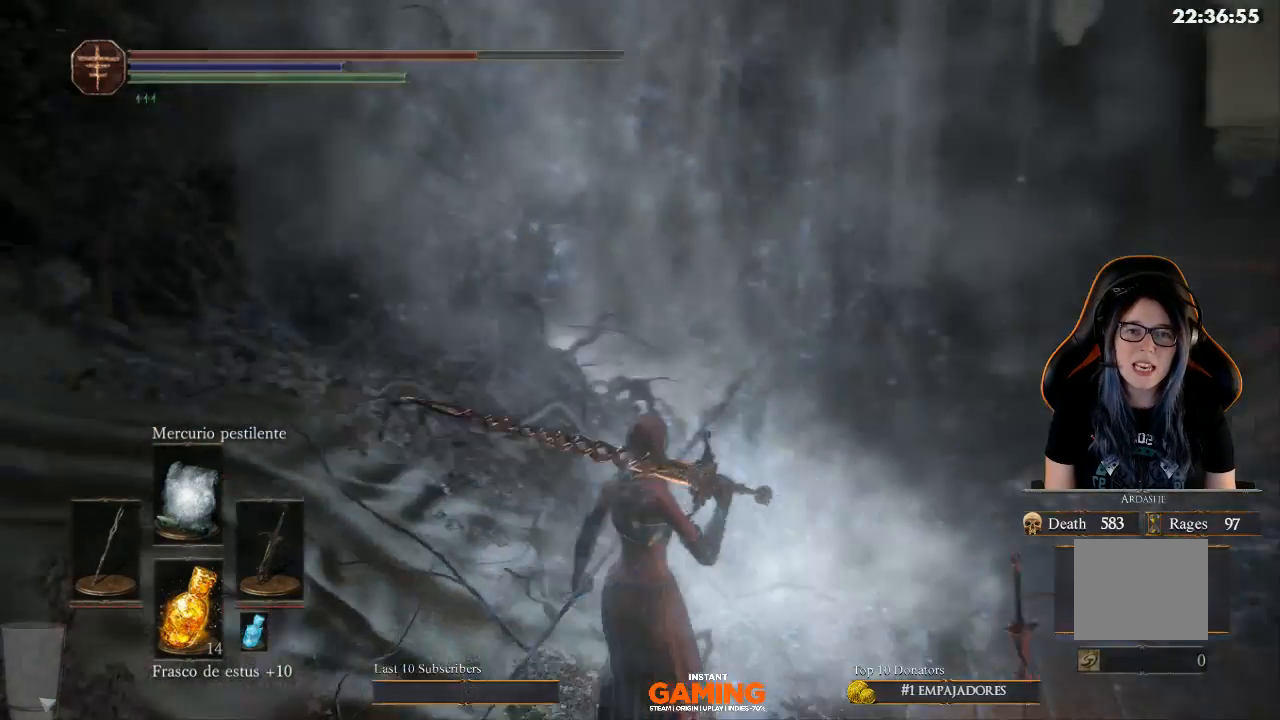
{"buttons": [], "left_stick": "down-left", "right_stick": "center", "events": [[300, "left_stick", "down-left"], [300, "right_stick", "center"]]}
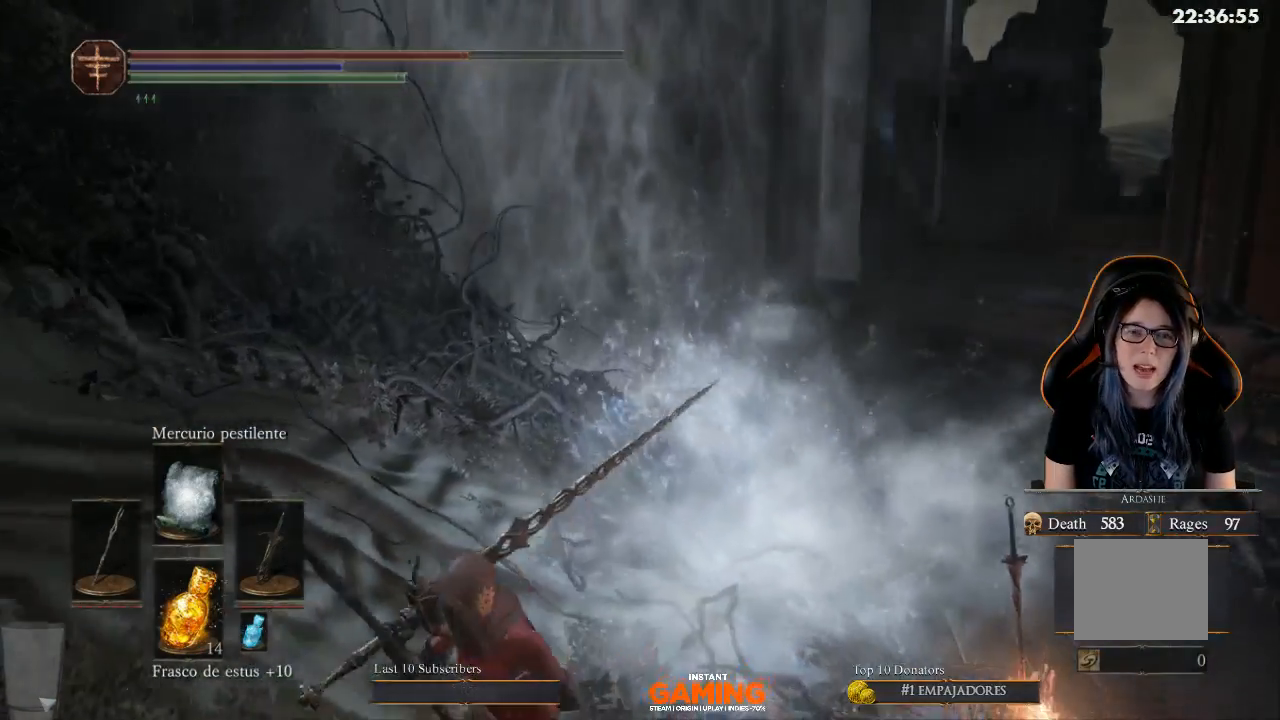
{"buttons": [], "left_stick": "down-right", "right_stick": "left", "events": [[333, "left_stick", "down-right"], [500, "right_stick", "left"]]}
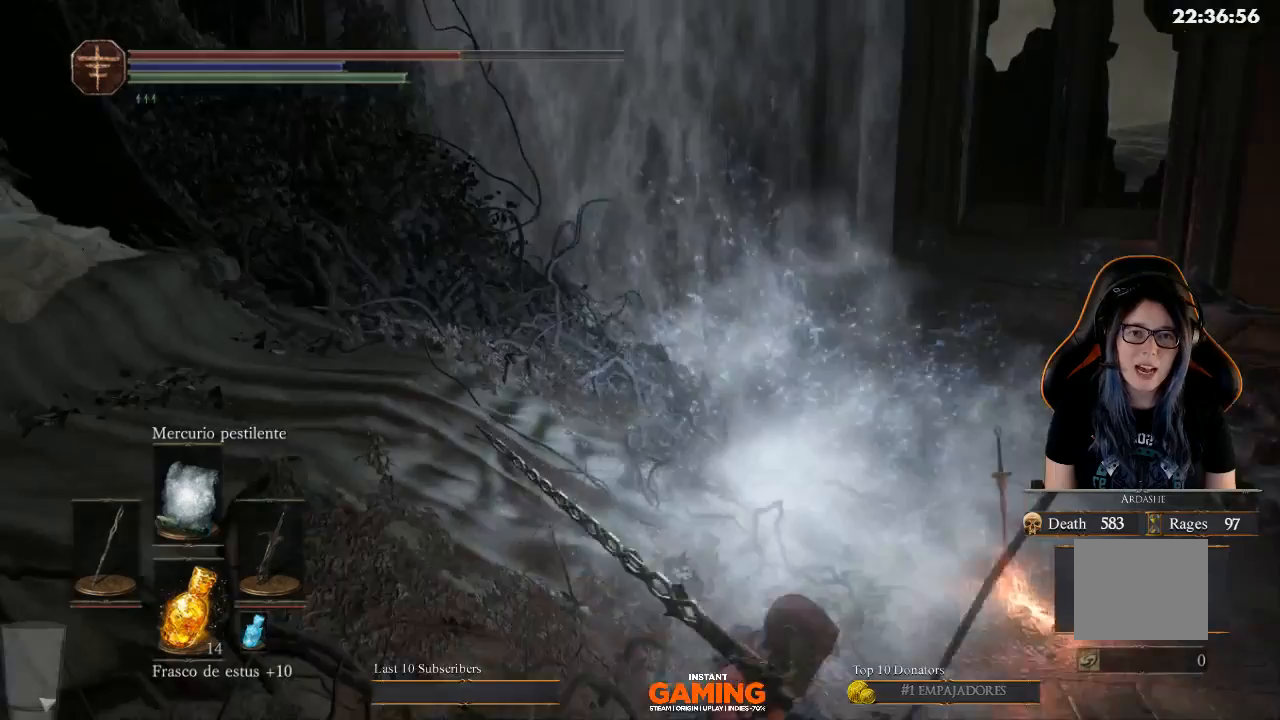
{"buttons": [], "left_stick": "up-right", "right_stick": "center", "events": [[67, "left_stick", "right"], [233, "left_stick", "up-right"], [400, "right_stick", "center"]]}
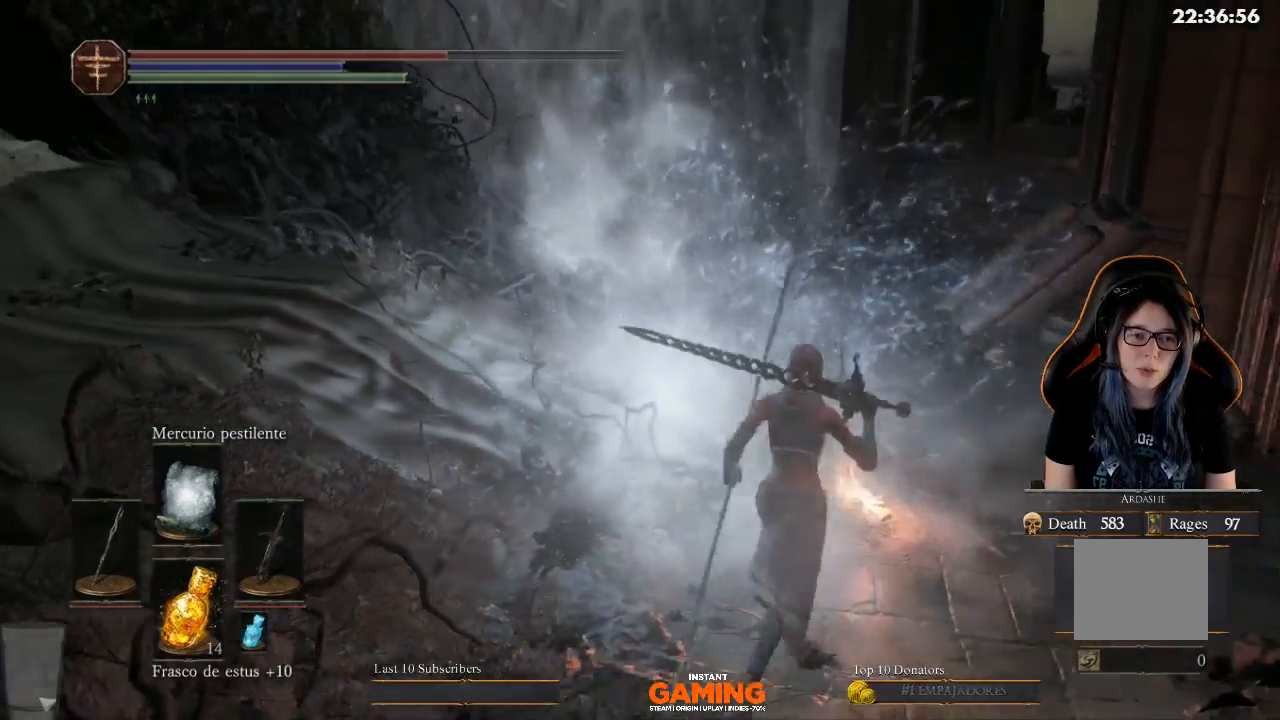
{"buttons": ["A"], "left_stick": "up-right", "right_stick": "center", "events": [[433, "A", "down"]]}
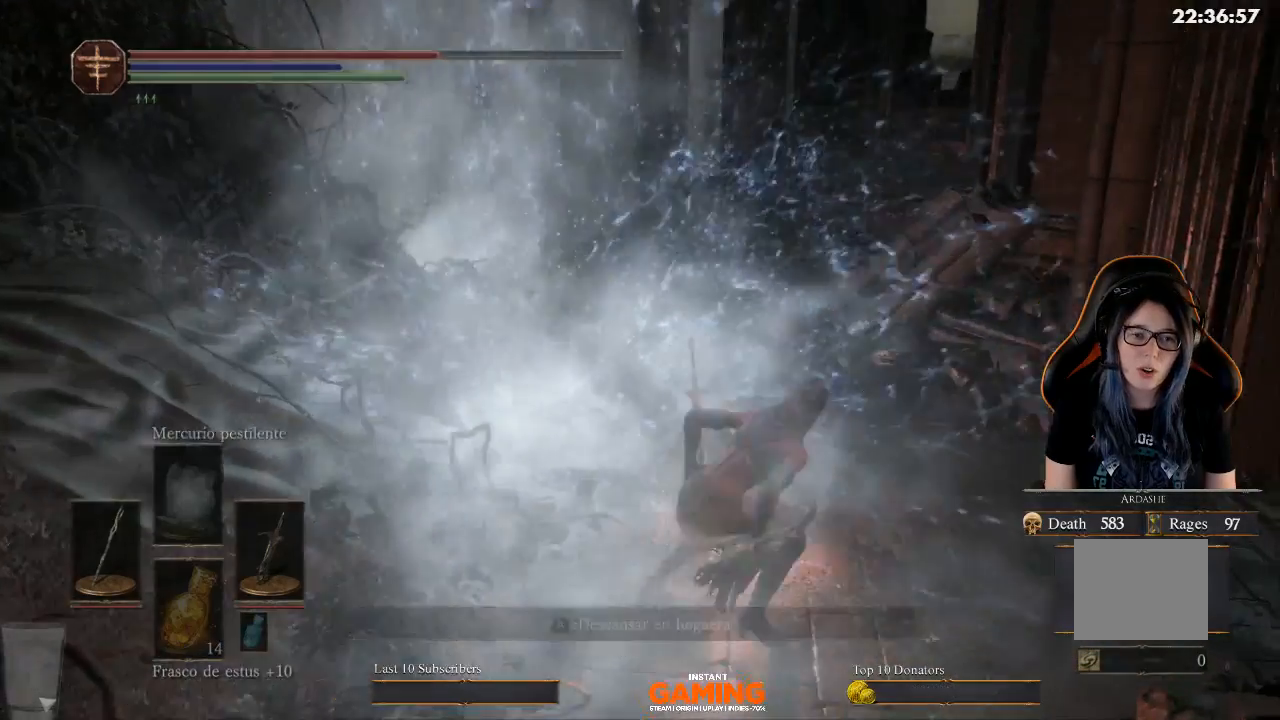
{"buttons": [], "left_stick": "center", "right_stick": "center", "events": [[33, "A", "up"], [33, "left_stick", "center"], [333, "right_stick", "left"], [500, "right_stick", "center"]]}
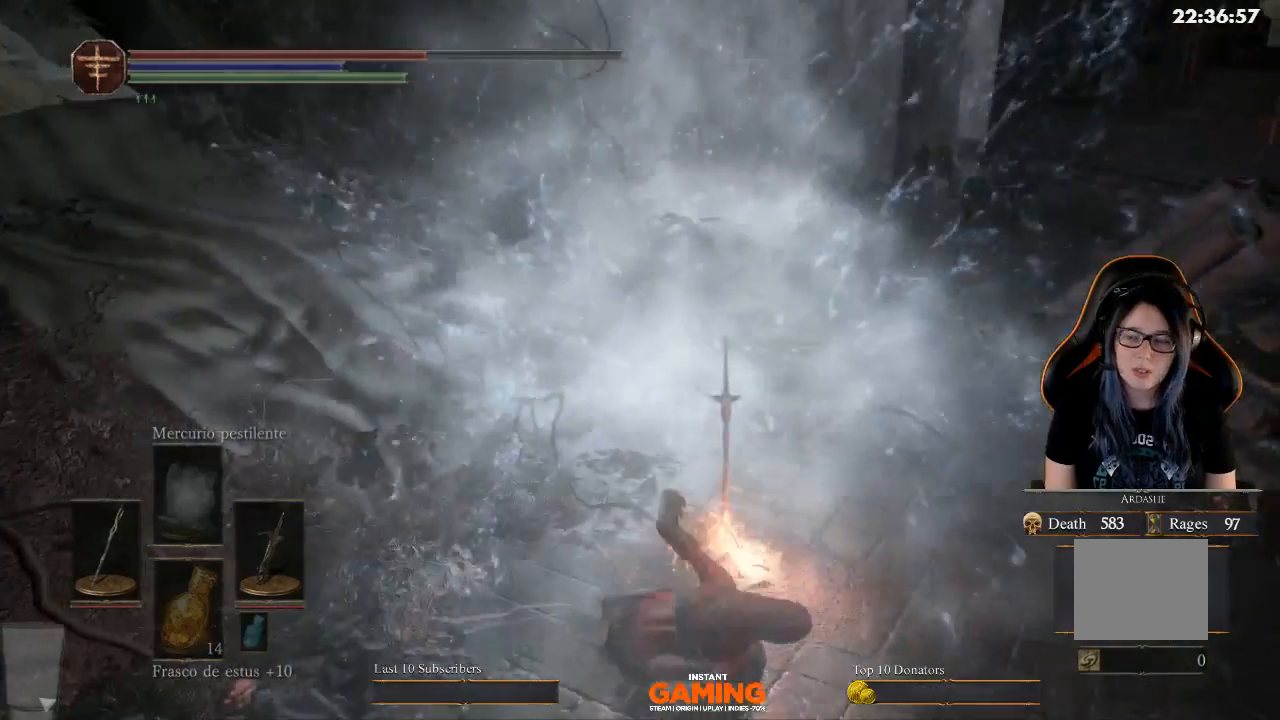
{"buttons": ["B"], "left_stick": "center", "right_stick": "center", "events": [[500, "B", "down"]]}
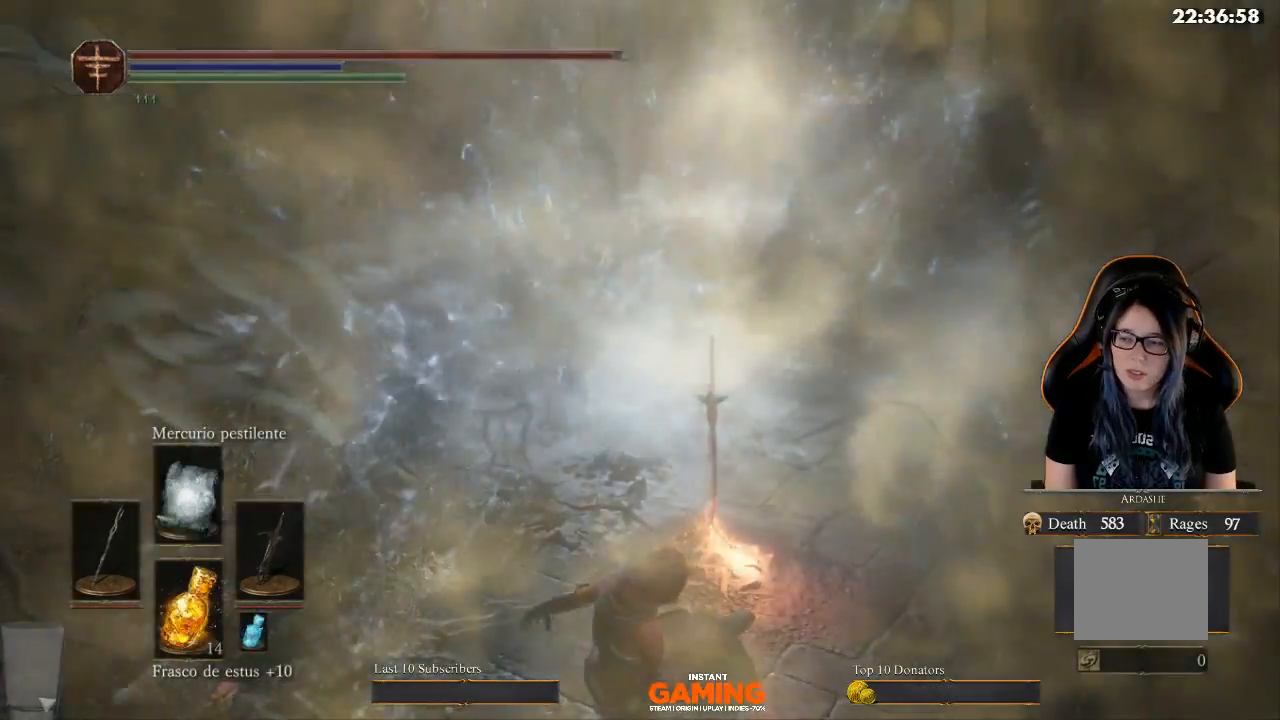
{"buttons": ["B"], "left_stick": "center", "right_stick": "center", "events": []}
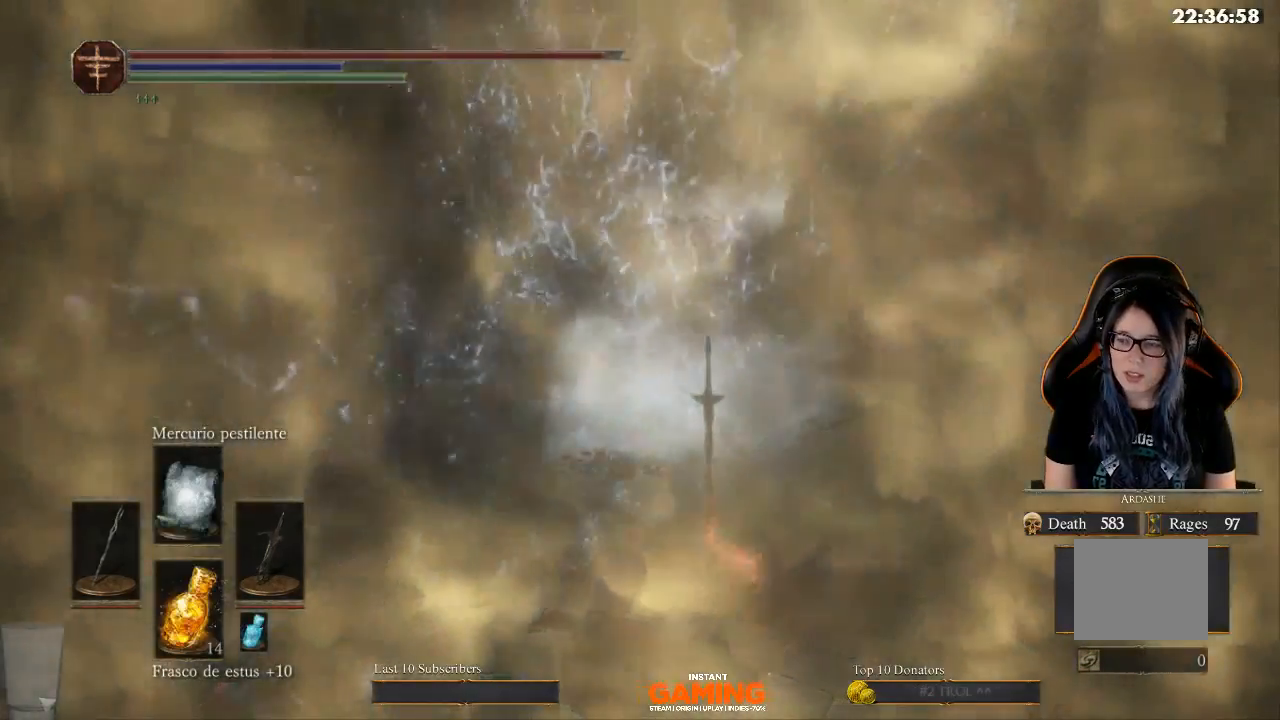
{"buttons": [], "left_stick": "center", "right_stick": "center", "events": [[67, "B", "up"], [167, "B", "down"], [300, "B", "up"]]}
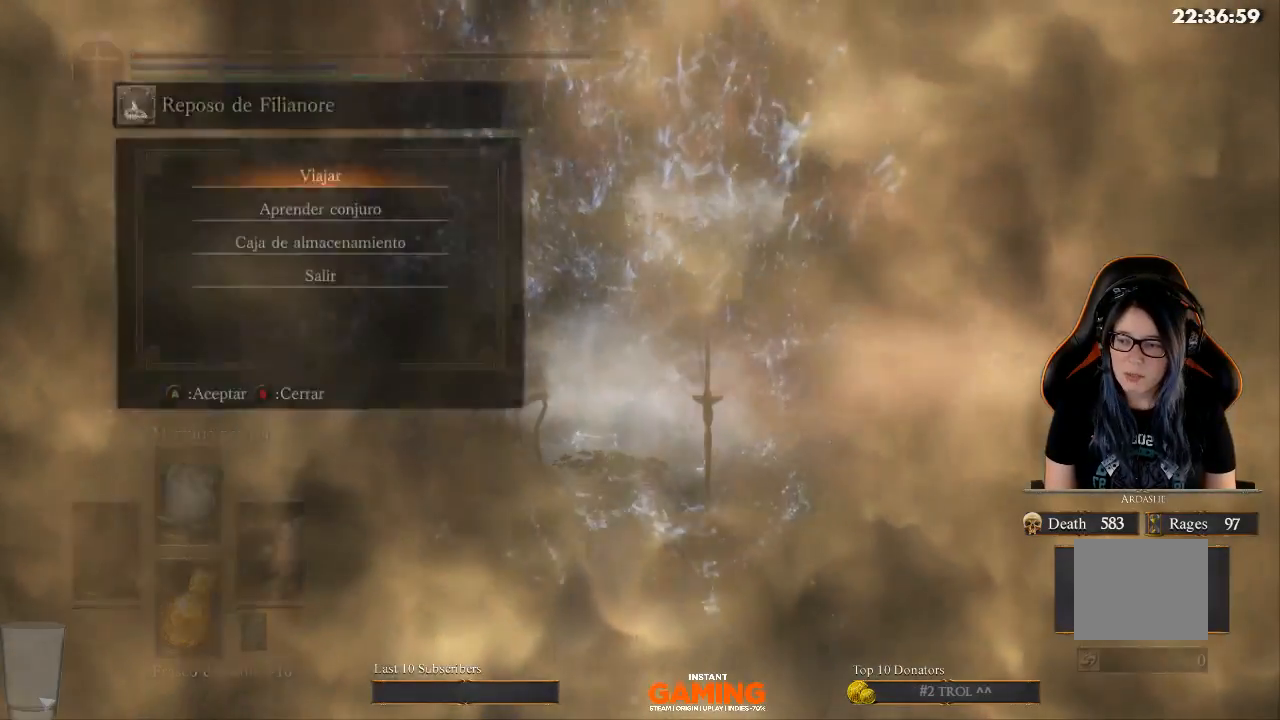
{"buttons": [], "left_stick": "down-left", "right_stick": "center", "events": [[33, "B", "down"], [333, "B", "up"], [333, "left_stick", "down"], [467, "left_stick", "down-left"]]}
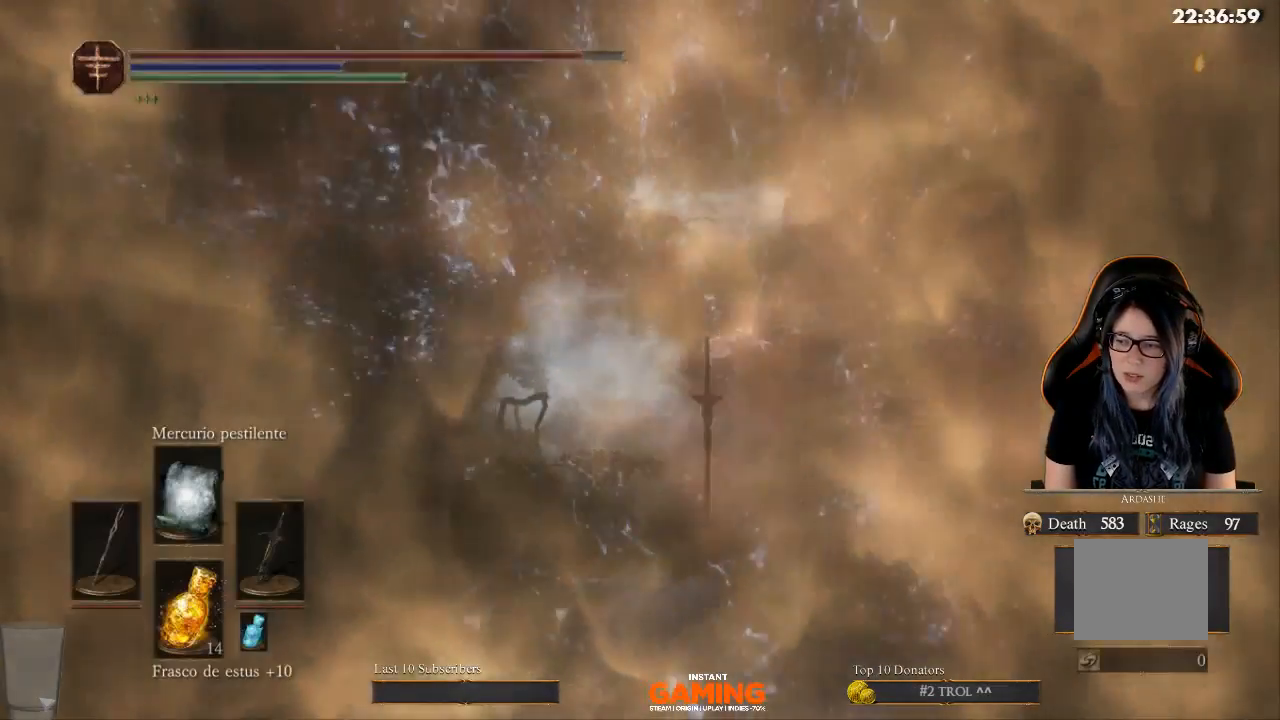
{"buttons": [], "left_stick": "down-left", "right_stick": "center", "events": [[67, "B", "down"], [300, "B", "up"]]}
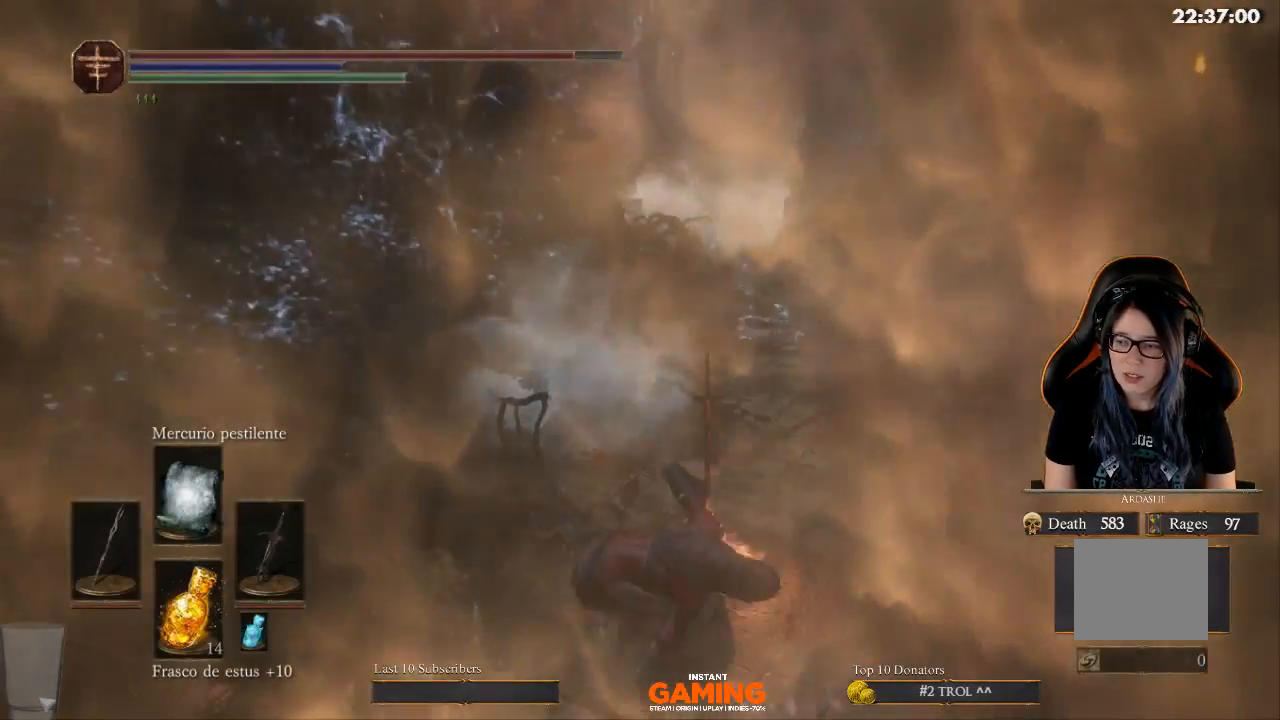
{"buttons": ["B"], "left_stick": "left", "right_stick": "center", "events": [[200, "B", "down"], [400, "left_stick", "left"]]}
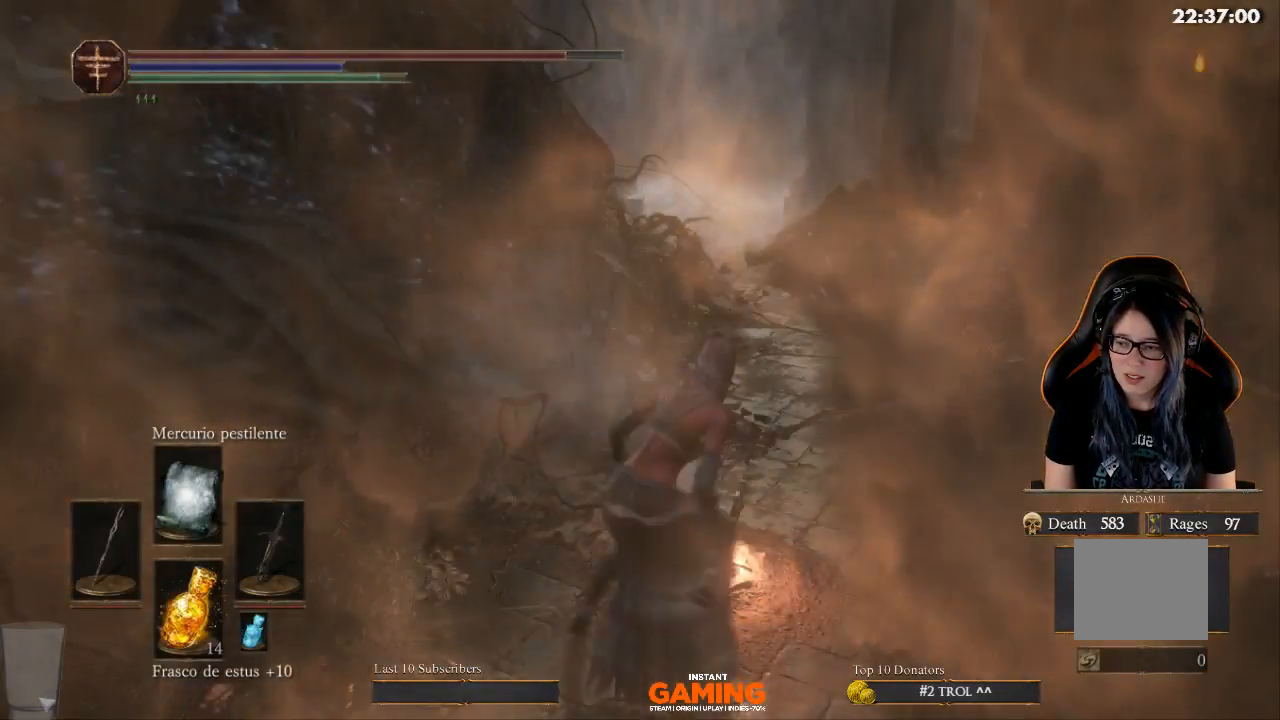
{"buttons": [], "left_stick": "down-left", "right_stick": "center", "events": [[133, "B", "up"], [333, "left_stick", "down-left"]]}
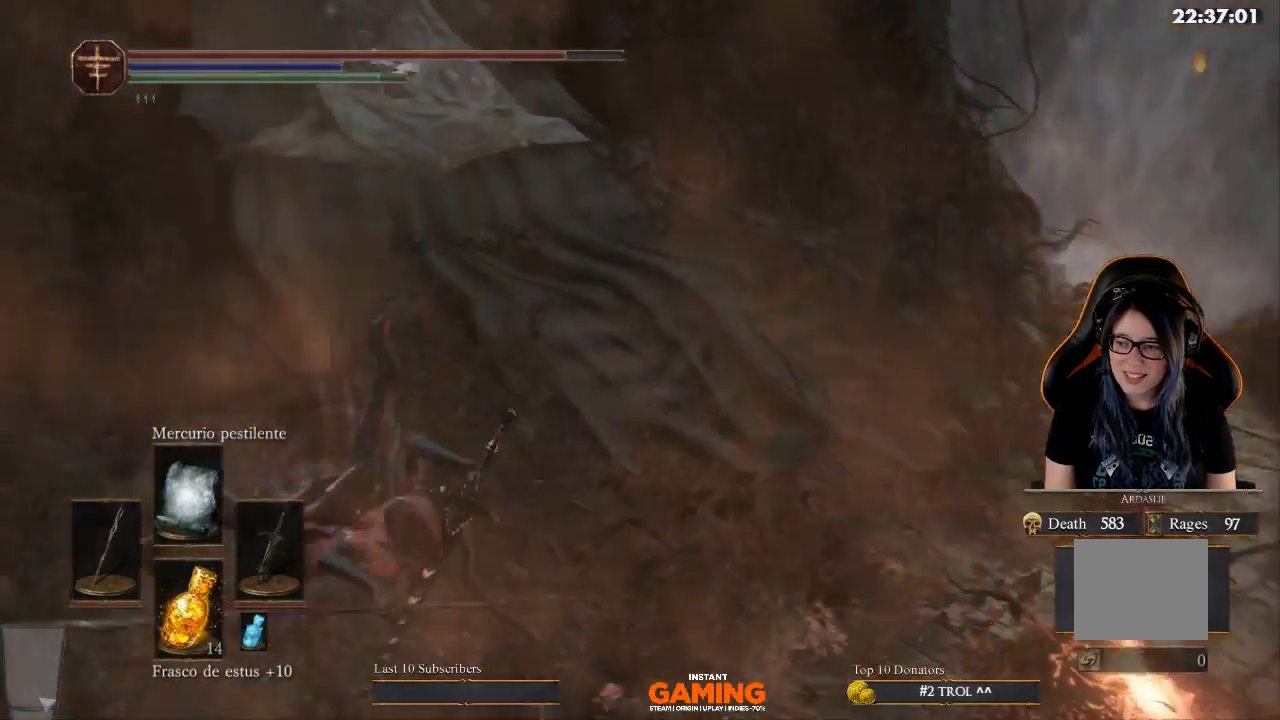
{"buttons": [], "left_stick": "down", "right_stick": "right", "events": [[267, "left_stick", "down"], [400, "right_stick", "right"]]}